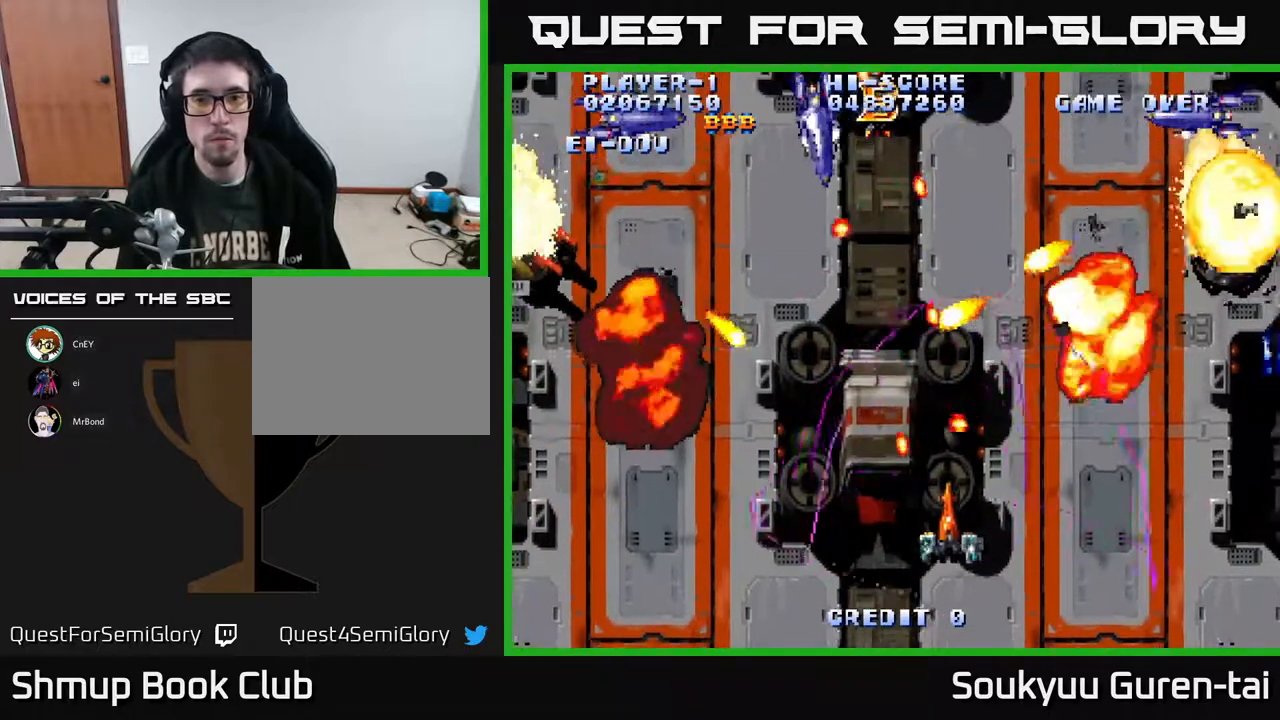
Gameplay with a controller (Xbox layout); each line is a JSON object with the inputs held at the frame after it (dt_ms = milliseconds from this image to that frame). "events" lists button and stick changes between this image and that frame as [ms after this image, input, new state], when the widget could be followed in between. Not read: GUIDE L3 R3 left_stick.
{"dt_ms": 500, "buttons": ["A", "DPAD_UP"], "right_stick": "center", "events": [[217, "DPAD_RIGHT", "up"], [233, "DPAD_LEFT", "down"], [250, "DPAD_DOWN", "up"], [350, "DPAD_LEFT", "up"], [367, "DPAD_DOWN", "down"], [367, "DPAD_RIGHT", "down"], [417, "DPAD_DOWN", "up"], [467, "DPAD_RIGHT", "up"], [500, "DPAD_UP", "down"]]}
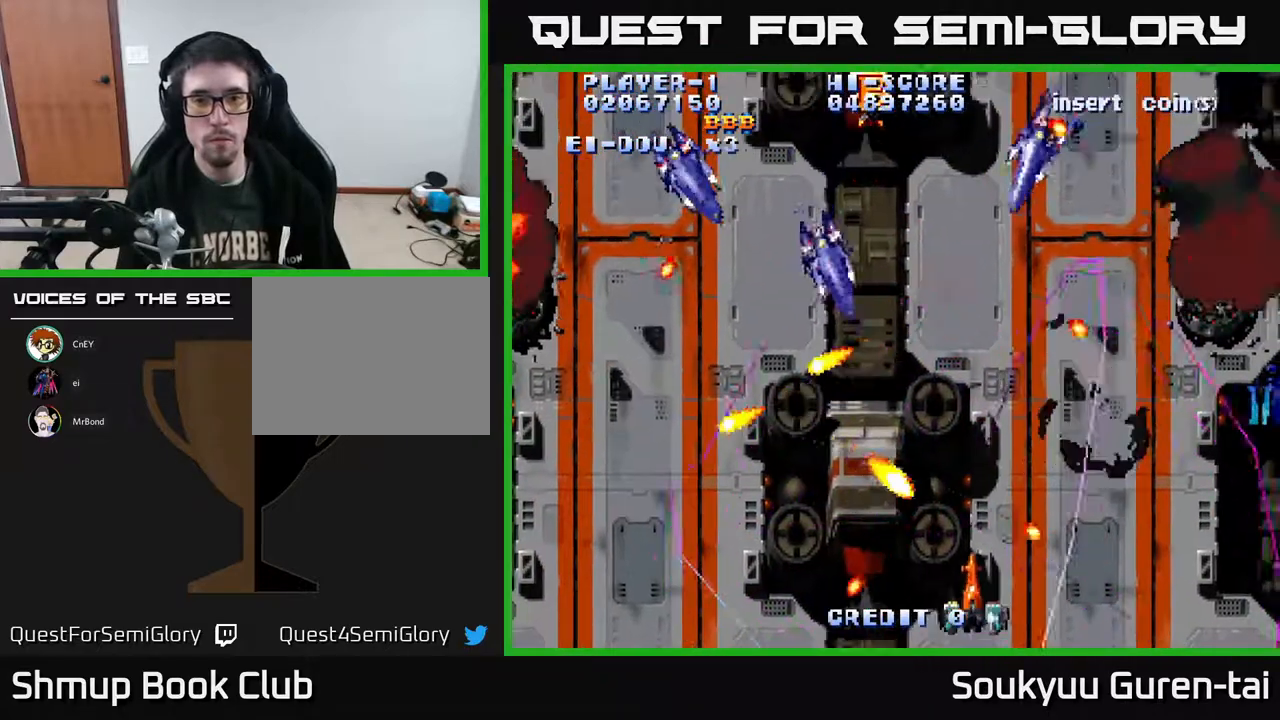
{"dt_ms": 500, "buttons": ["A", "DPAD_LEFT"], "right_stick": "center", "events": [[50, "DPAD_LEFT", "down"], [150, "DPAD_LEFT", "up"], [283, "DPAD_RIGHT", "down"], [333, "DPAD_RIGHT", "up"], [383, "DPAD_LEFT", "down"], [433, "DPAD_UP", "up"]]}
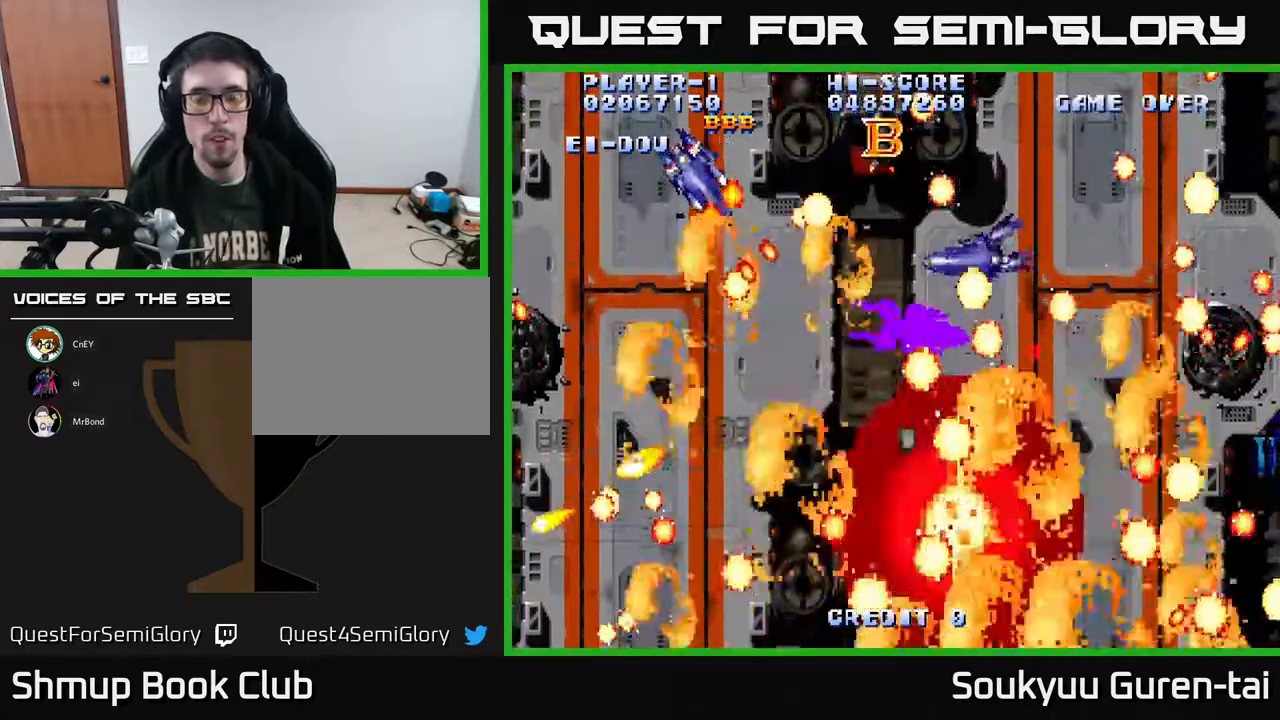
{"dt_ms": 500, "buttons": ["A"], "right_stick": "center", "events": [[33, "DPAD_LEFT", "up"], [50, "A", "up"], [117, "A", "down"]]}
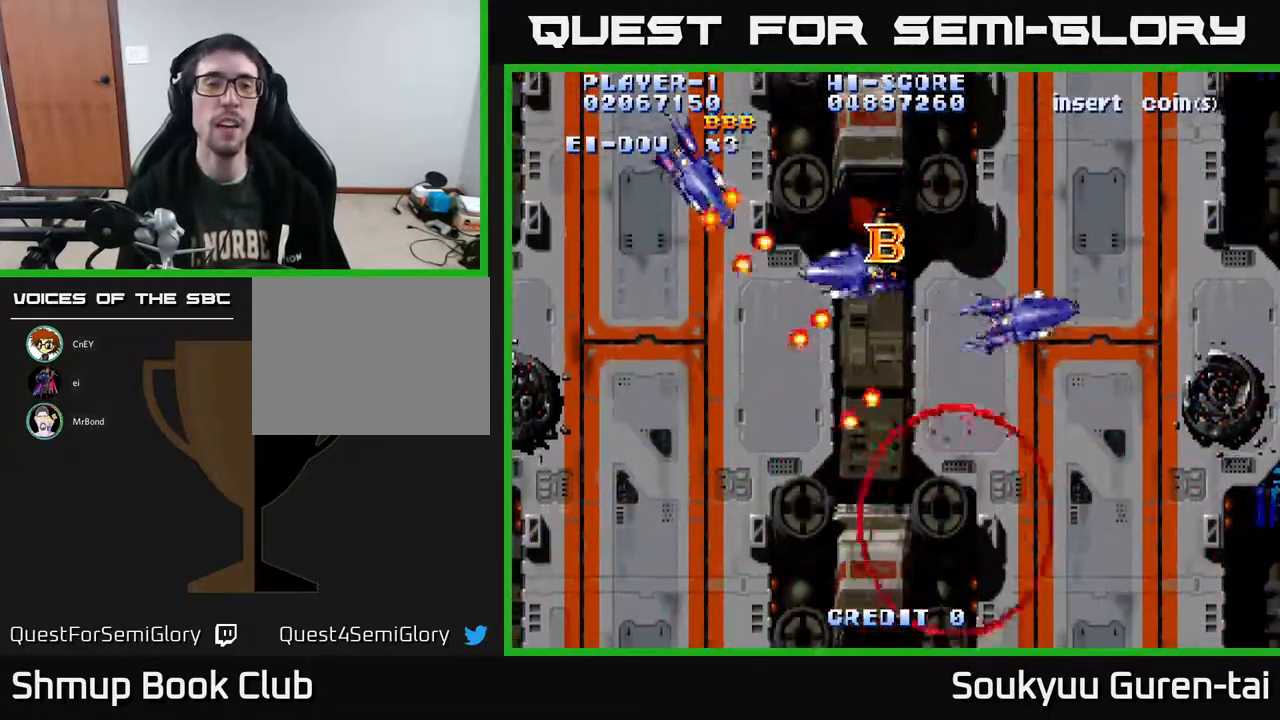
{"dt_ms": 500, "buttons": [], "right_stick": "center", "events": [[50, "A", "up"], [150, "A", "down"], [317, "A", "up"]]}
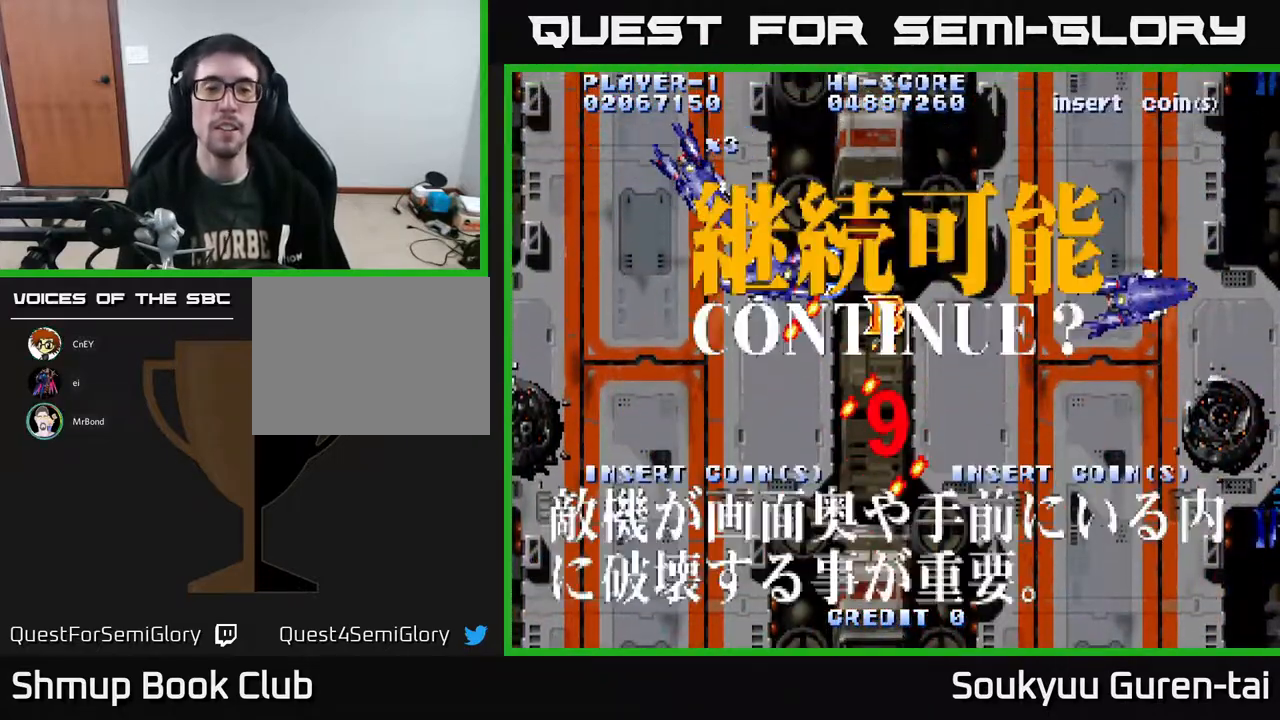
{"dt_ms": 500, "buttons": [], "right_stick": "center", "events": [[317, "X", "down"], [450, "X", "up"]]}
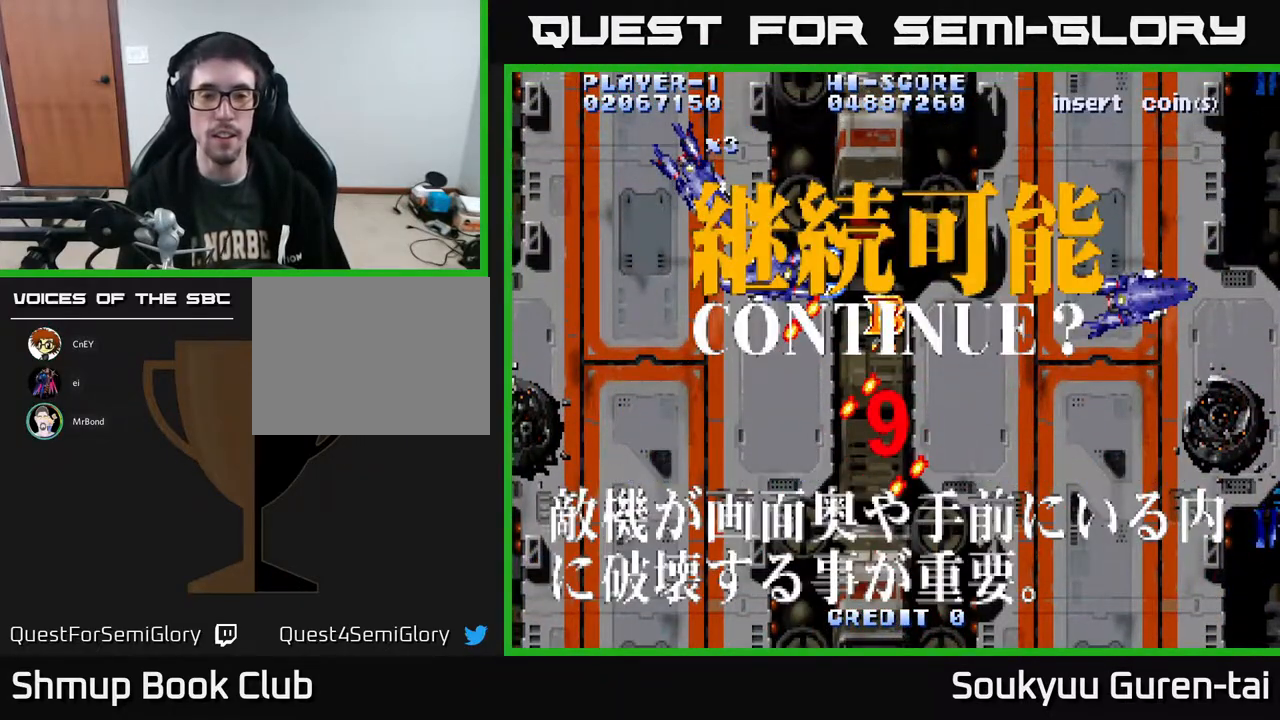
{"dt_ms": 500, "buttons": [], "right_stick": "center", "events": [[33, "X", "down"], [200, "A", "down"], [200, "X", "up"], [233, "X", "down"], [333, "X", "up"], [350, "A", "up"], [350, "Y", "down"], [383, "Y", "up"]]}
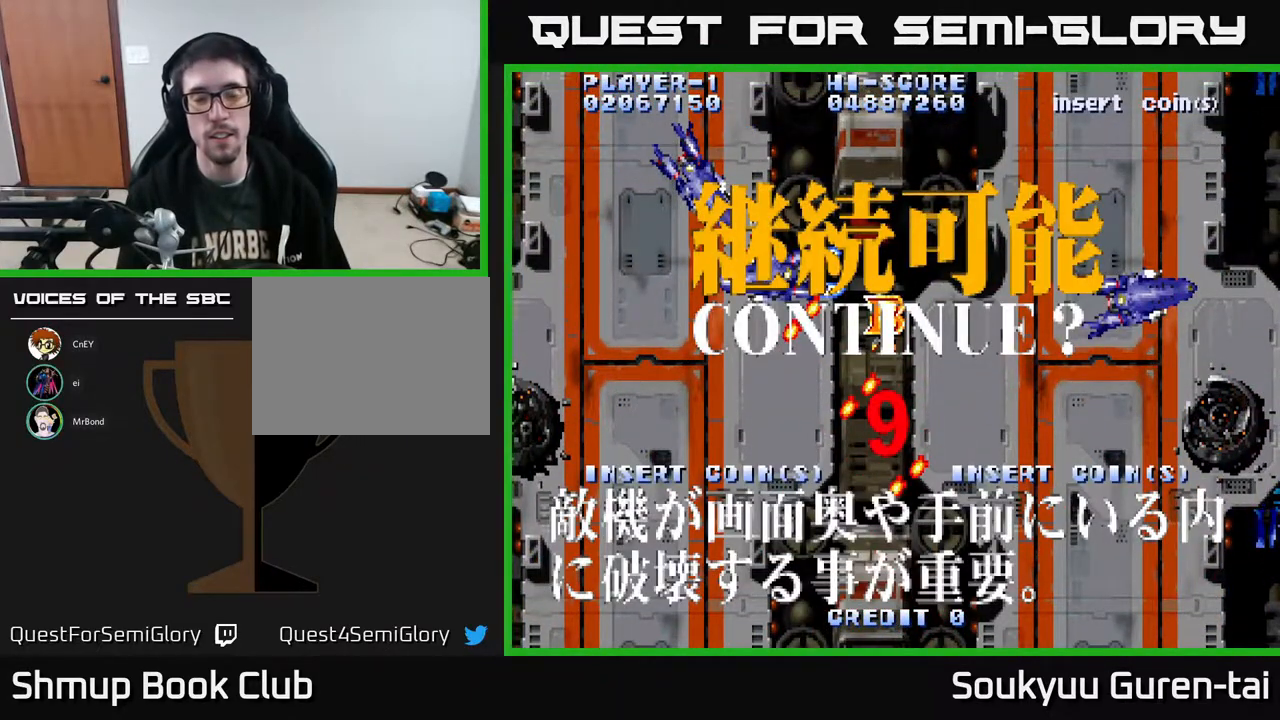
{"dt_ms": 500, "buttons": ["A"], "right_stick": "center", "events": [[33, "A", "down"], [33, "X", "down"], [133, "X", "up"], [133, "Y", "down"], [167, "A", "up"], [217, "Y", "up"], [283, "X", "down"], [300, "A", "down"], [467, "X", "up"]]}
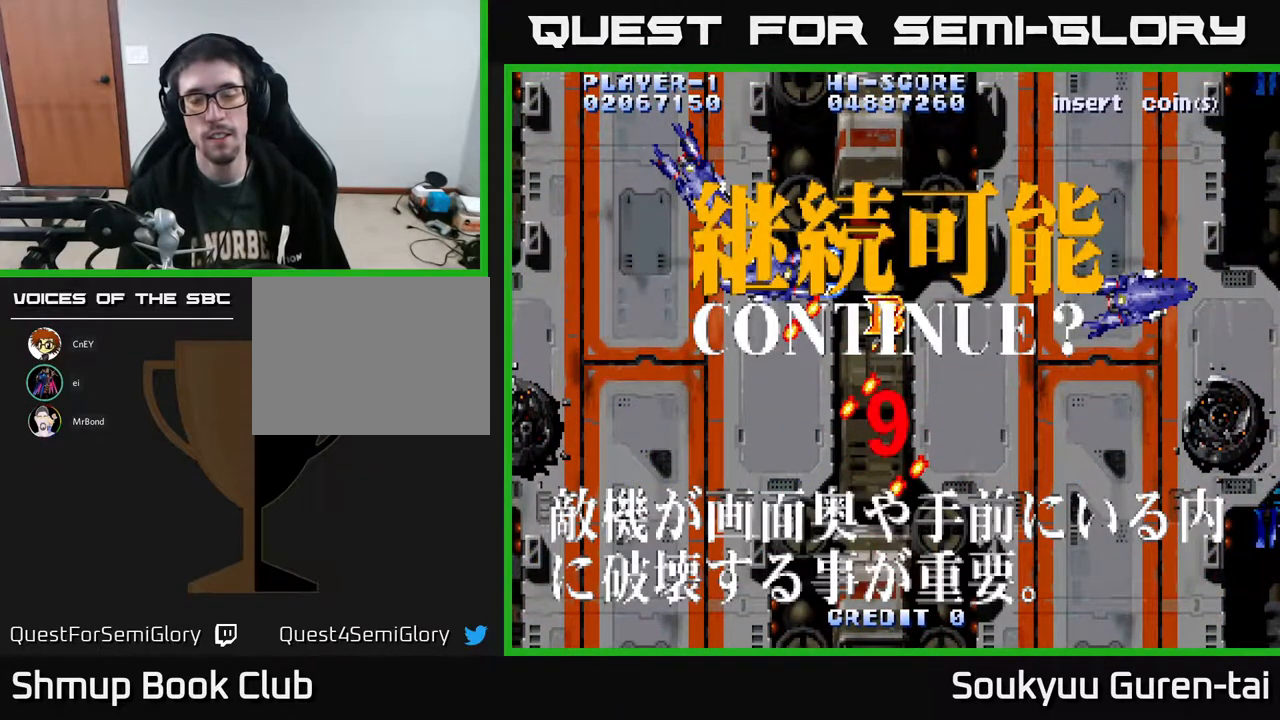
{"dt_ms": 500, "buttons": [], "right_stick": "center", "events": [[17, "X", "down"], [33, "Y", "down"], [117, "X", "up"], [150, "A", "up"], [200, "Y", "up"], [317, "X", "down"], [333, "A", "down"], [417, "Y", "down"], [433, "A", "up"], [433, "X", "up"], [450, "Y", "up"]]}
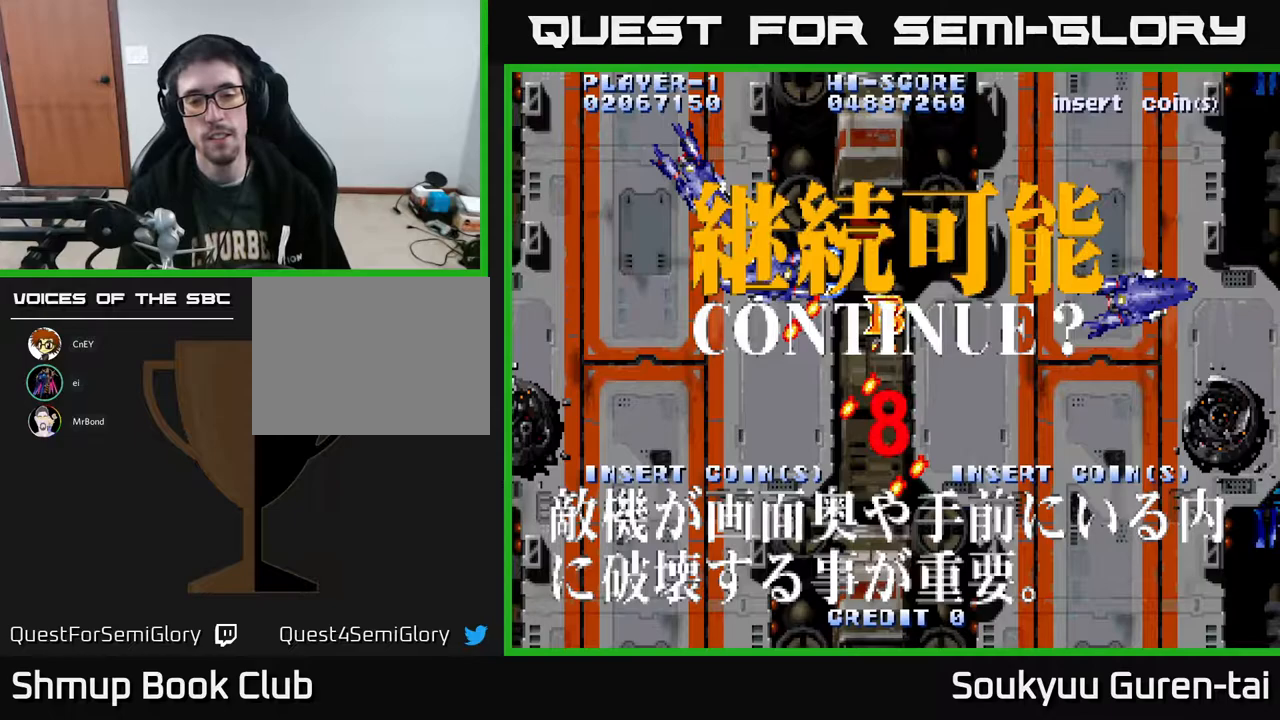
{"dt_ms": 500, "buttons": ["A", "X"], "right_stick": "center", "events": [[33, "A", "down"], [33, "X", "down"], [50, "Y", "down"], [117, "X", "up"], [133, "A", "up"], [150, "Y", "up"], [233, "X", "down"], [267, "A", "down"], [267, "Y", "down"], [350, "Y", "up"], [367, "A", "up"], [433, "A", "down"]]}
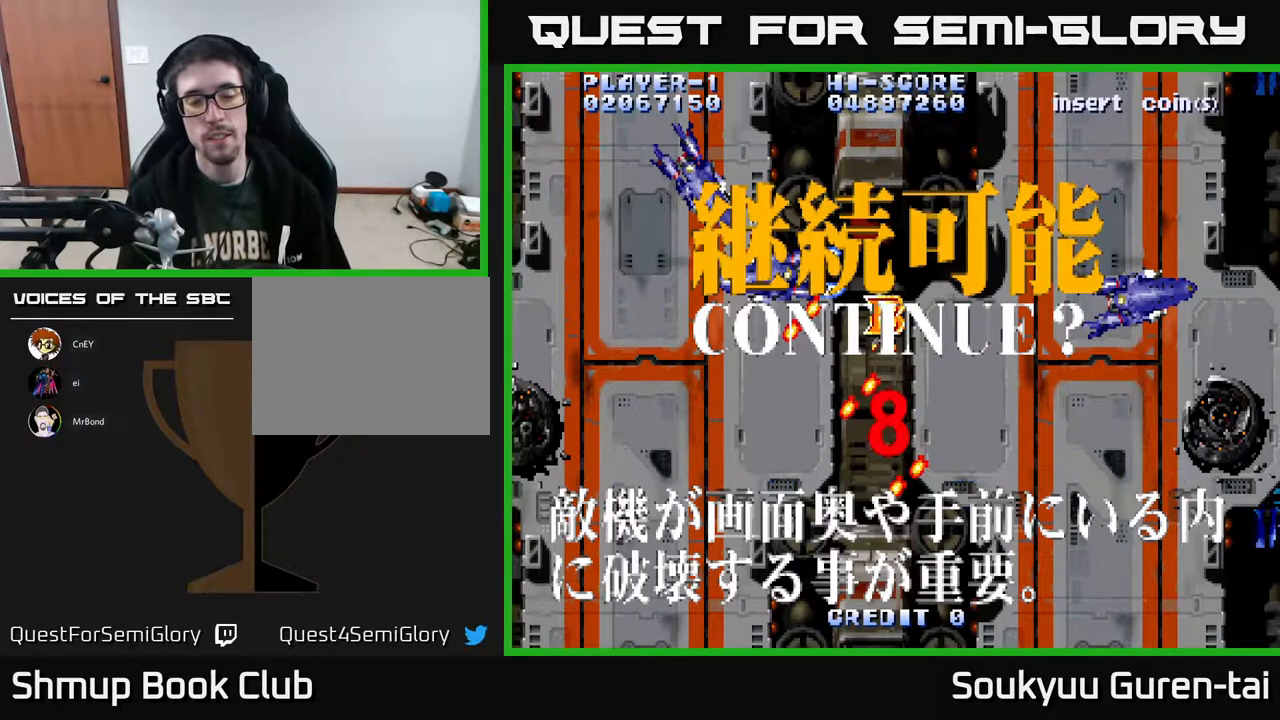
{"dt_ms": 500, "buttons": [], "right_stick": "center", "events": [[17, "X", "up"], [50, "A", "up"], [67, "B", "down"], [67, "Y", "down"], [217, "Y", "up"], [267, "A", "down"], [283, "X", "down"], [367, "Y", "down"], [417, "A", "up"], [433, "Y", "up"], [450, "X", "up"], [467, "B", "up"]]}
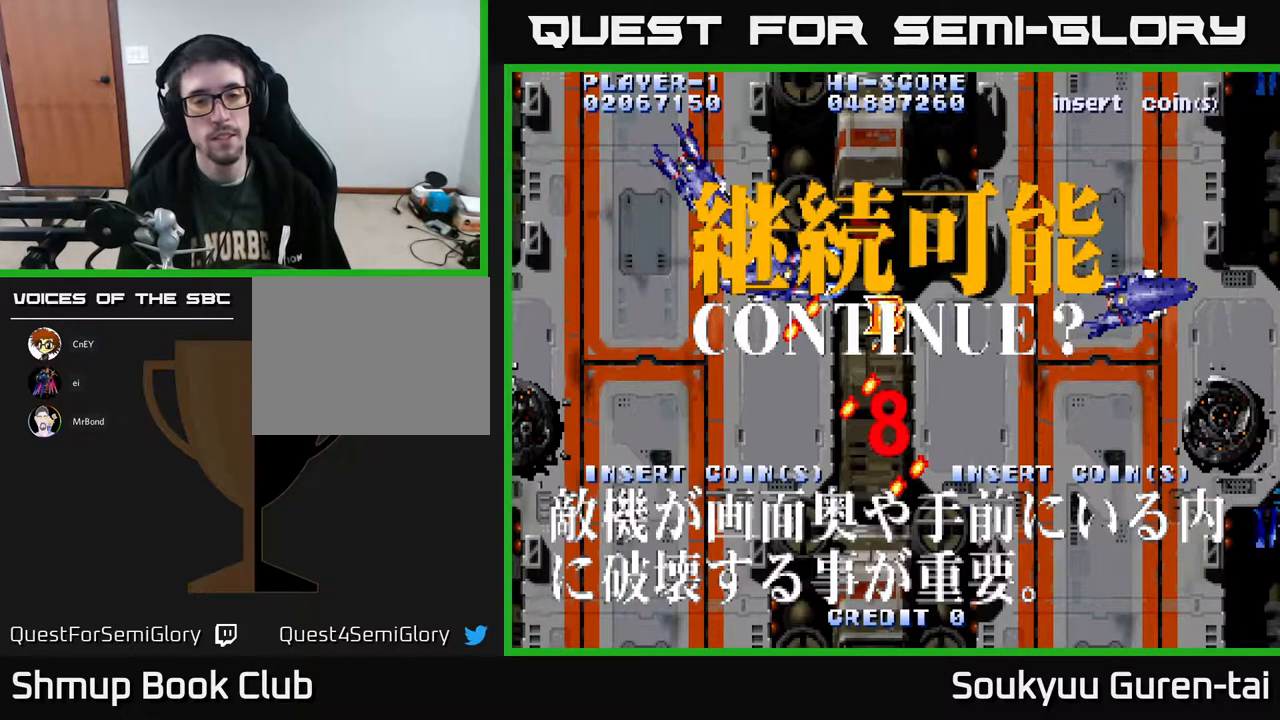
{"dt_ms": 500, "buttons": [], "right_stick": "center", "events": [[50, "X", "down"], [67, "A", "down"], [100, "Y", "down"], [133, "A", "up"], [133, "B", "down"], [217, "Y", "up"], [233, "B", "up"], [250, "X", "up"], [317, "A", "down"], [317, "X", "down"], [417, "X", "up"], [417, "Y", "down"], [433, "A", "up"], [483, "Y", "up"]]}
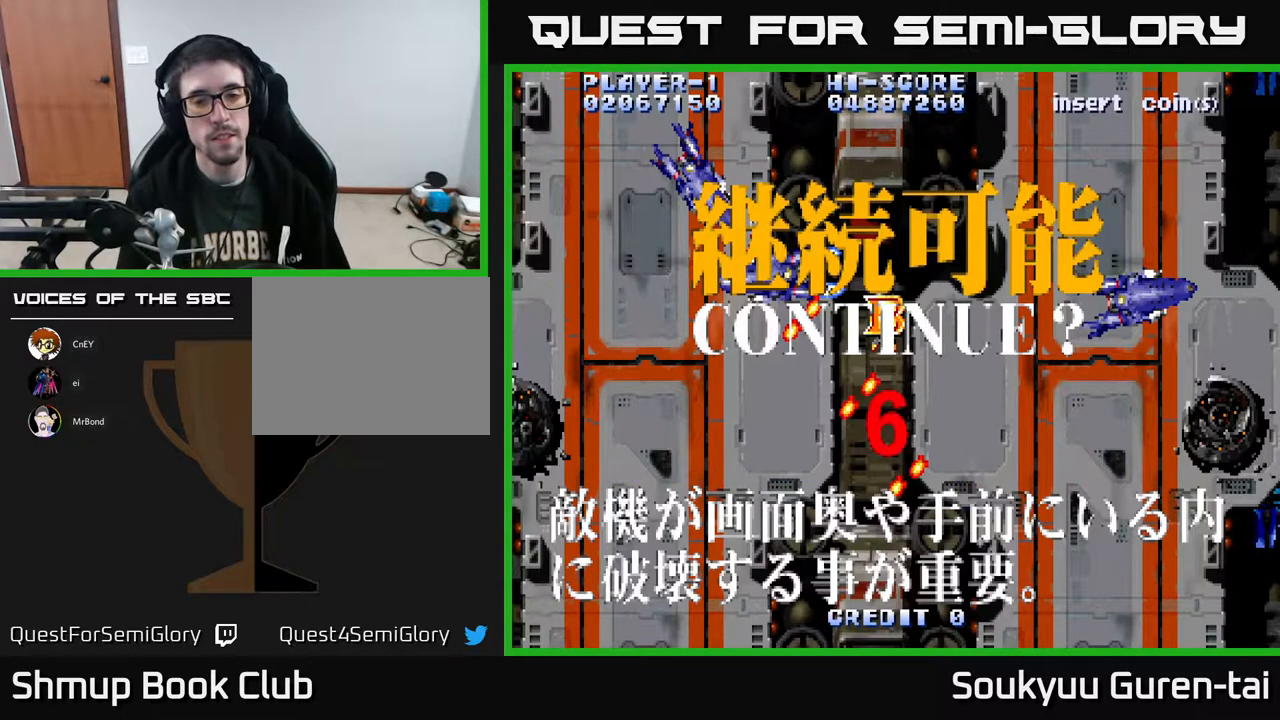
{"dt_ms": 500, "buttons": [], "right_stick": "center"}
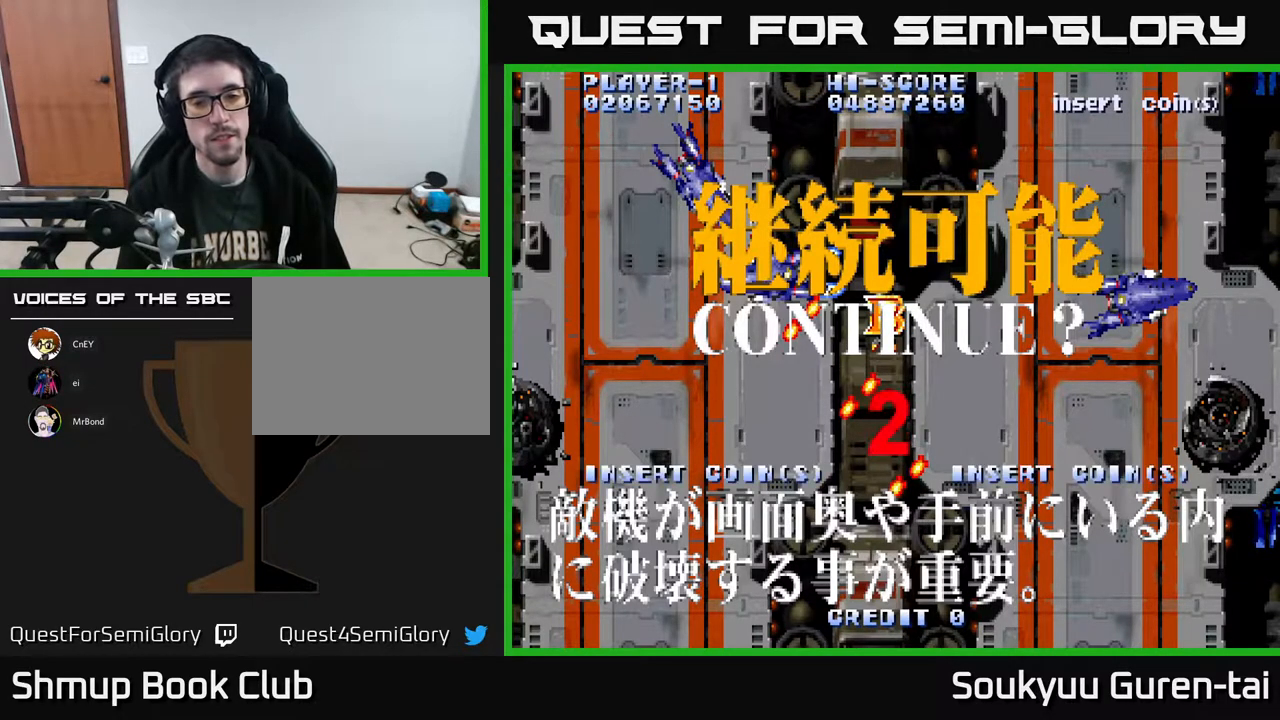
{"dt_ms": 500, "buttons": [], "right_stick": "center", "events": [[83, "Y", "down"], [167, "Y", "up"], [350, "Y", "down"], [367, "B", "down"], [433, "B", "up"], [433, "Y", "up"]]}
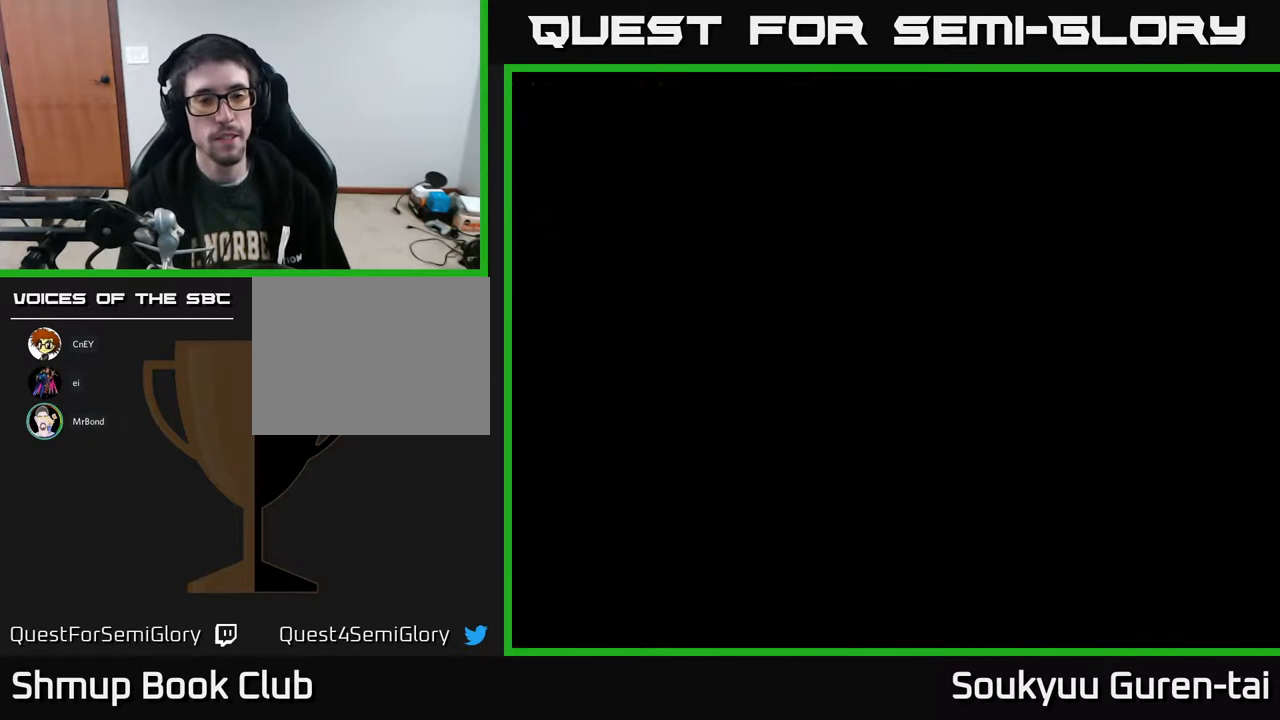
{"dt_ms": 500, "buttons": ["START"], "right_stick": "center", "events": [[67, "SELECT", "down"], [217, "SELECT", "up"], [250, "START", "down"], [350, "START", "up"], [450, "START", "down"]]}
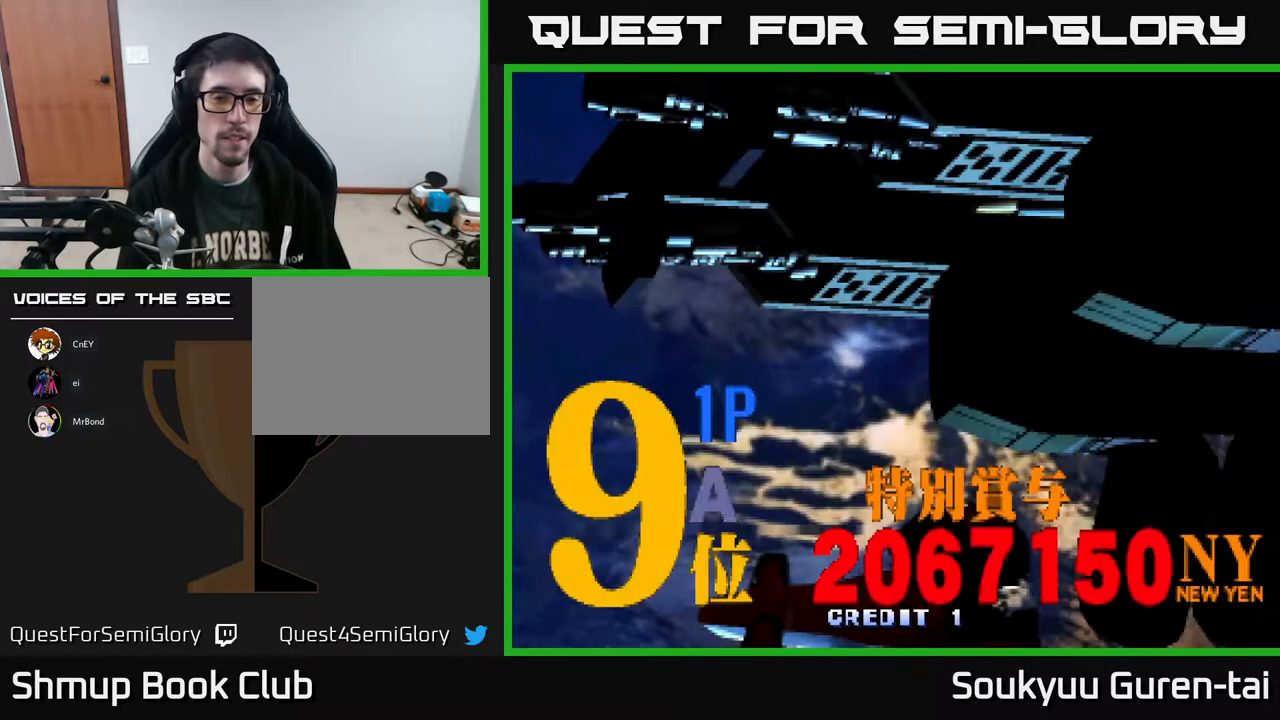
{"dt_ms": 500, "buttons": [], "right_stick": "center", "events": [[50, "START", "up"], [117, "START", "down"], [183, "START", "up"]]}
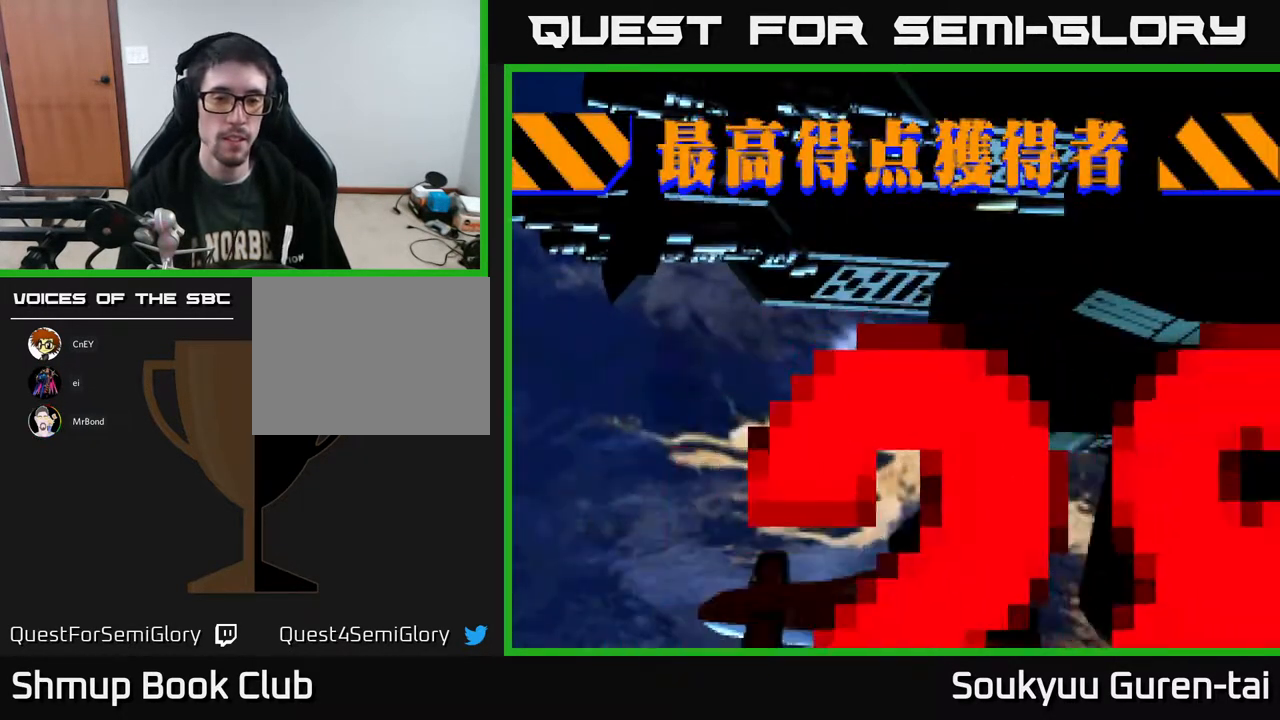
{"dt_ms": 500, "buttons": [], "right_stick": "center", "events": [[100, "START", "down"], [217, "START", "up"]]}
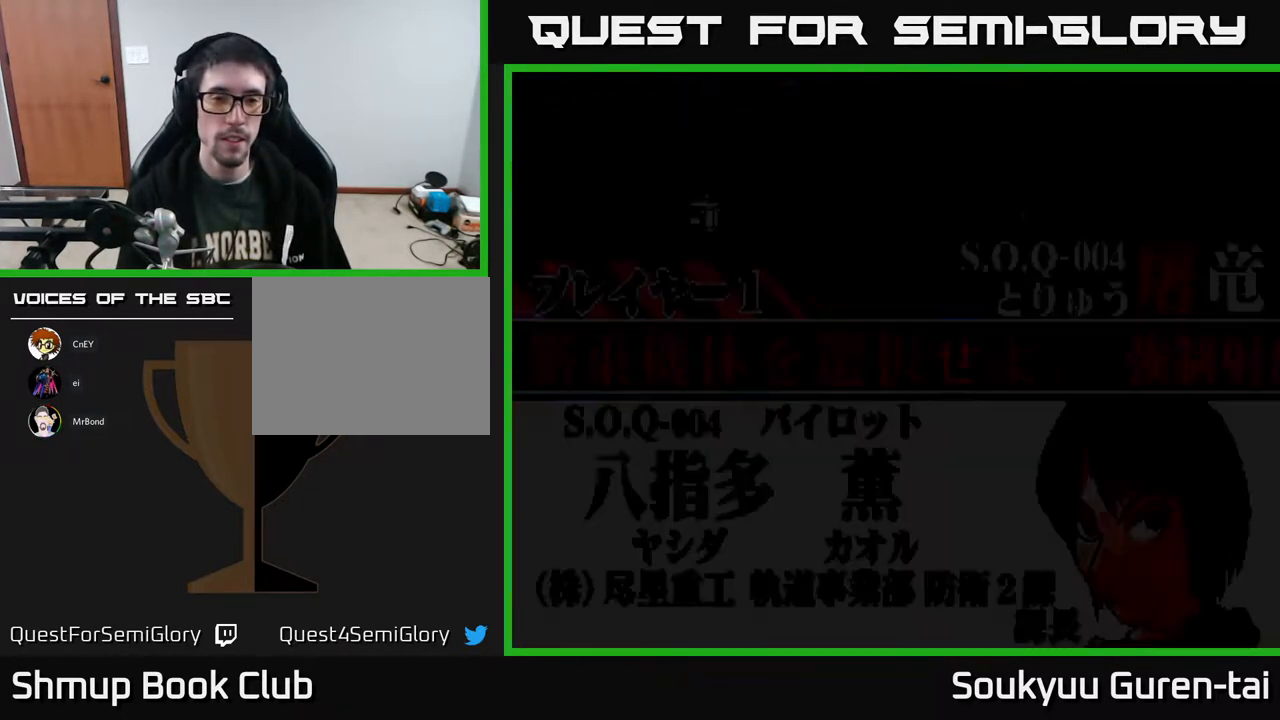
{"dt_ms": 500, "buttons": [], "right_stick": "center", "events": [[233, "DPAD_RIGHT", "down"], [350, "DPAD_RIGHT", "up"]]}
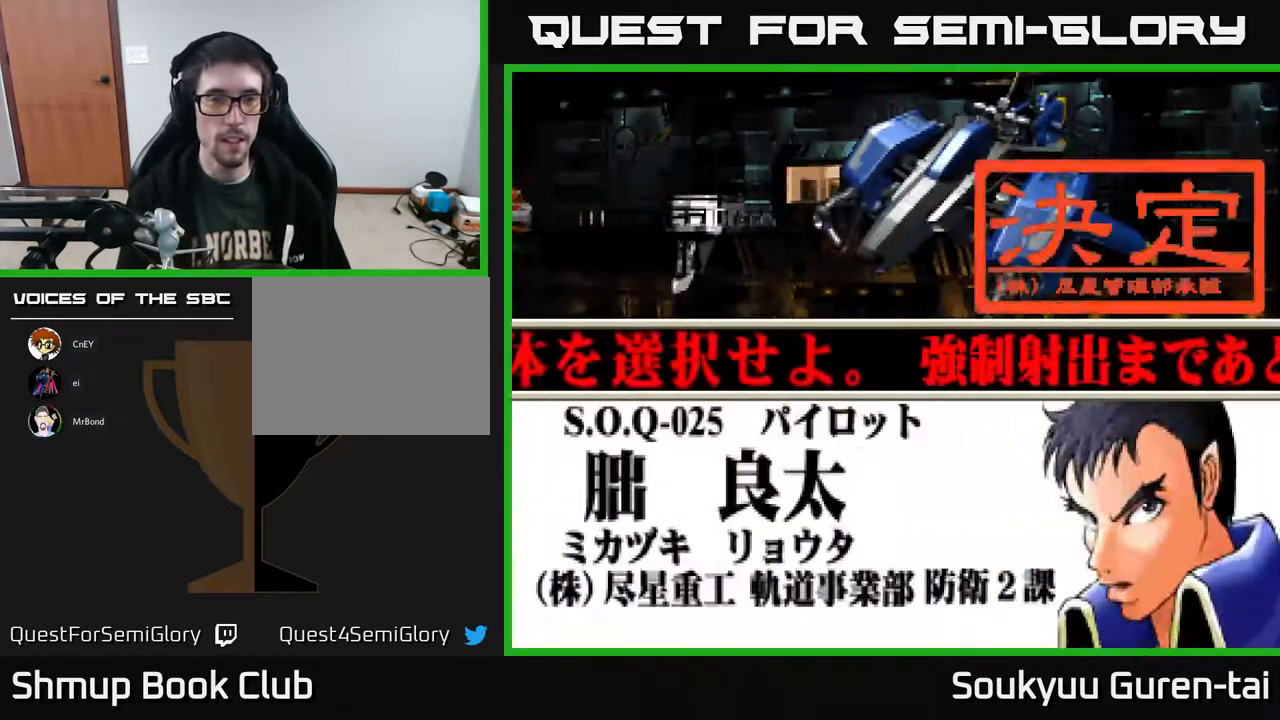
{"dt_ms": 500, "buttons": ["START"], "right_stick": "center", "events": [[400, "START", "down"]]}
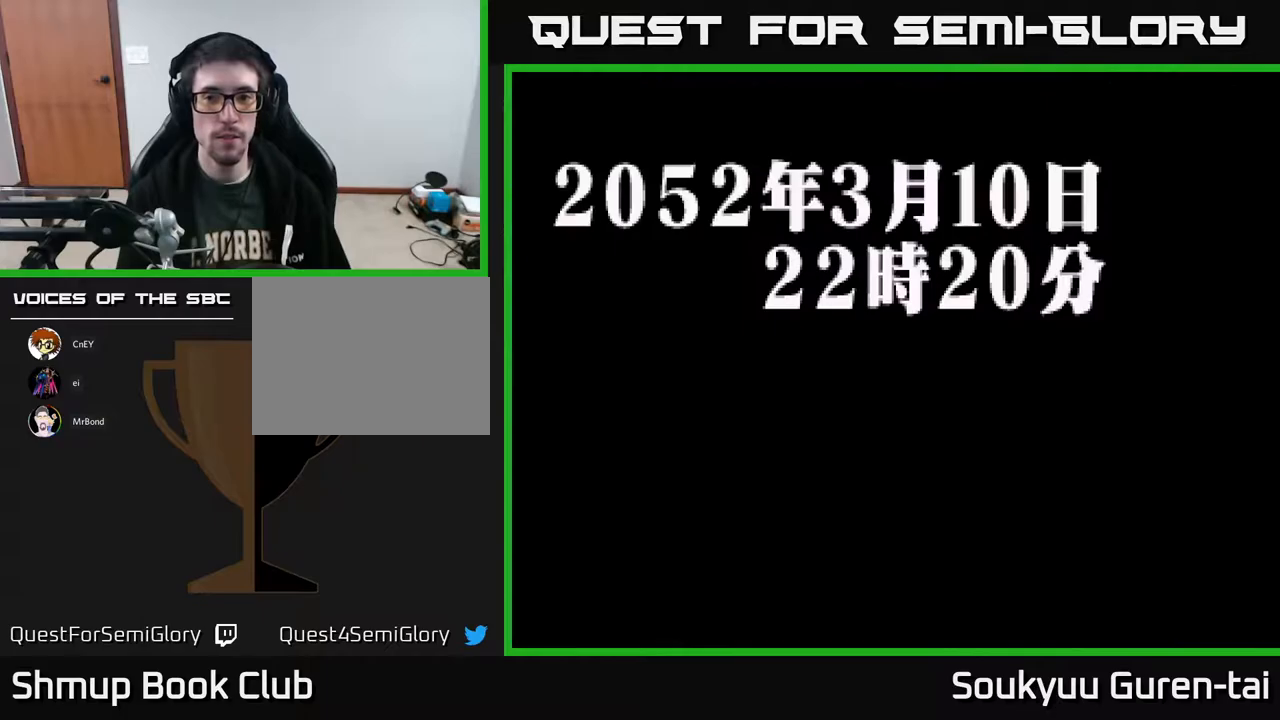
{"dt_ms": 1000, "buttons": ["START"], "right_stick": "center"}
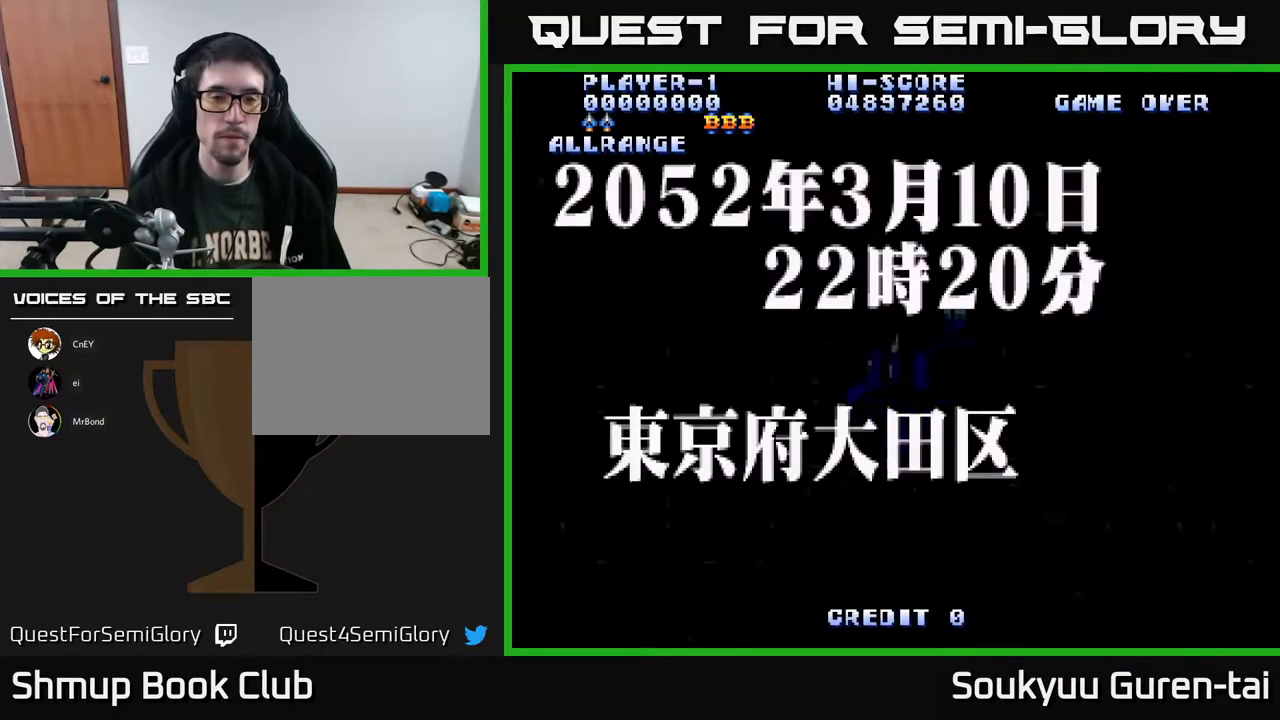
{"dt_ms": 500, "buttons": [], "right_stick": "center", "events": [[50, "START", "up"], [133, "START", "down"], [233, "START", "up"], [317, "START", "down"], [400, "START", "up"]]}
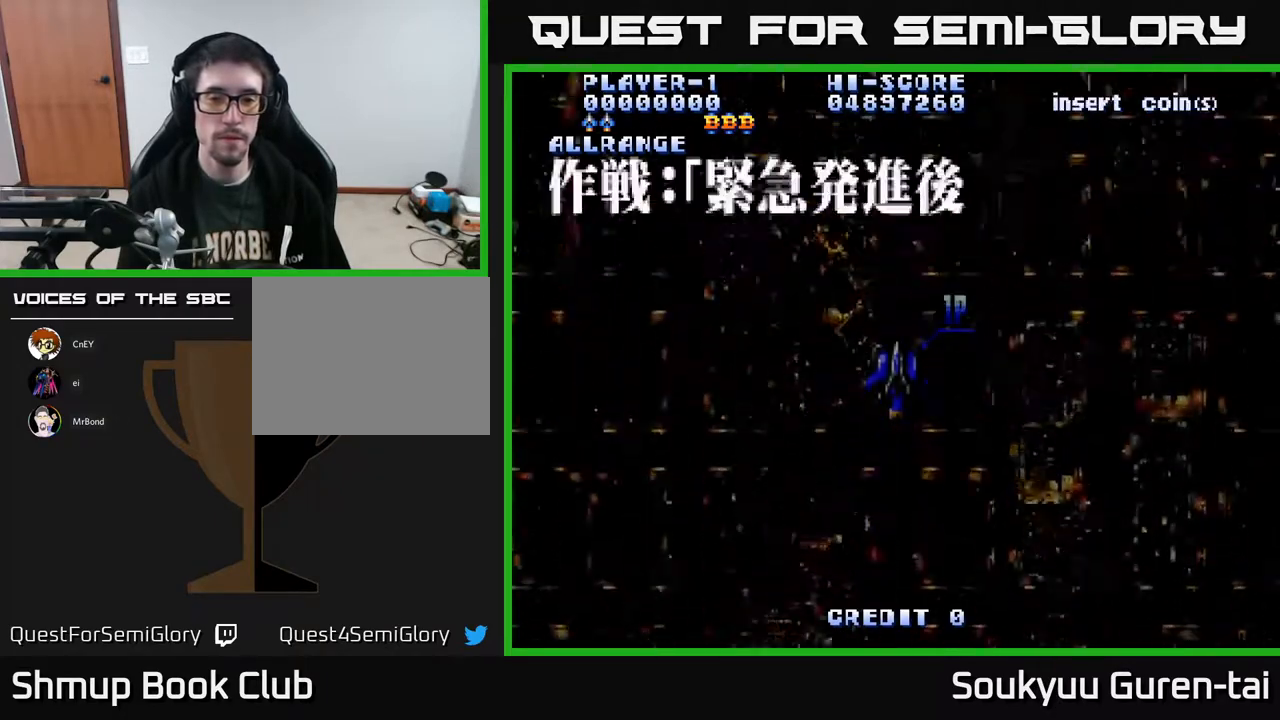
{"dt_ms": 500, "buttons": ["DPAD_DOWN"], "right_stick": "center", "events": [[450, "DPAD_DOWN", "down"]]}
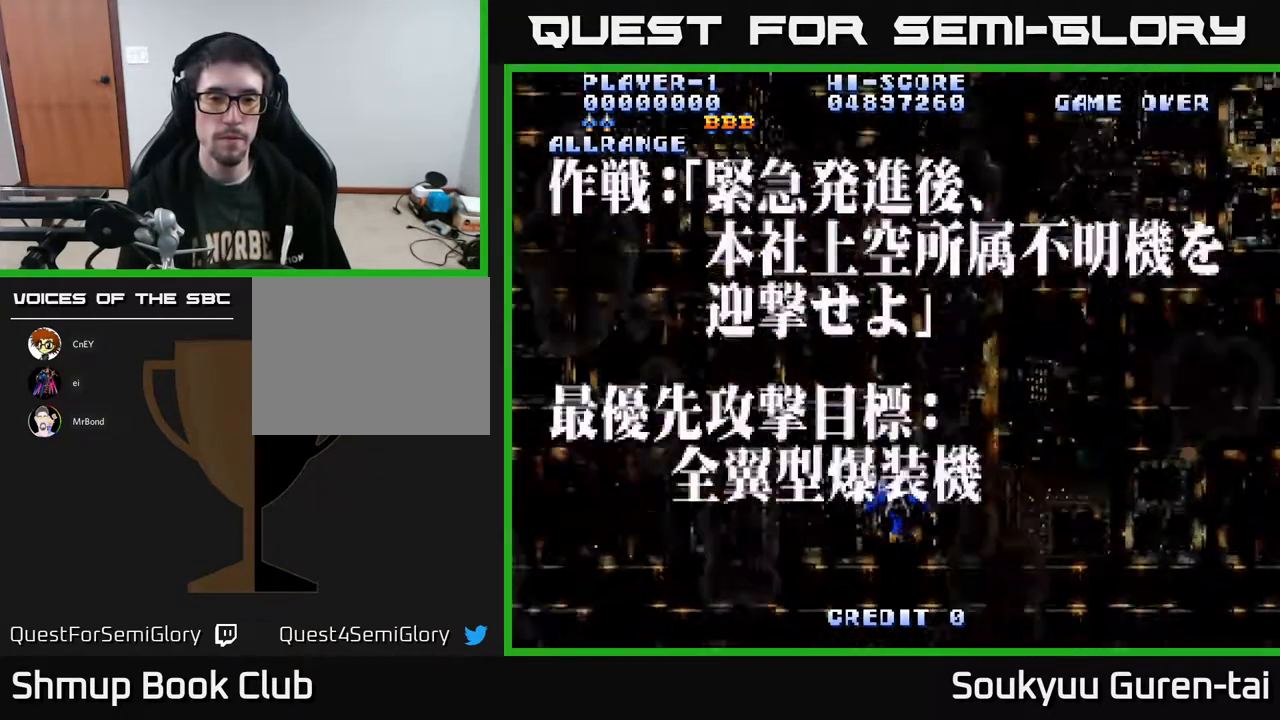
{"dt_ms": 500, "buttons": ["DPAD_UP"], "right_stick": "center", "events": [[117, "Y", "down"], [167, "Y", "up"], [350, "DPAD_DOWN", "up"], [500, "DPAD_UP", "down"]]}
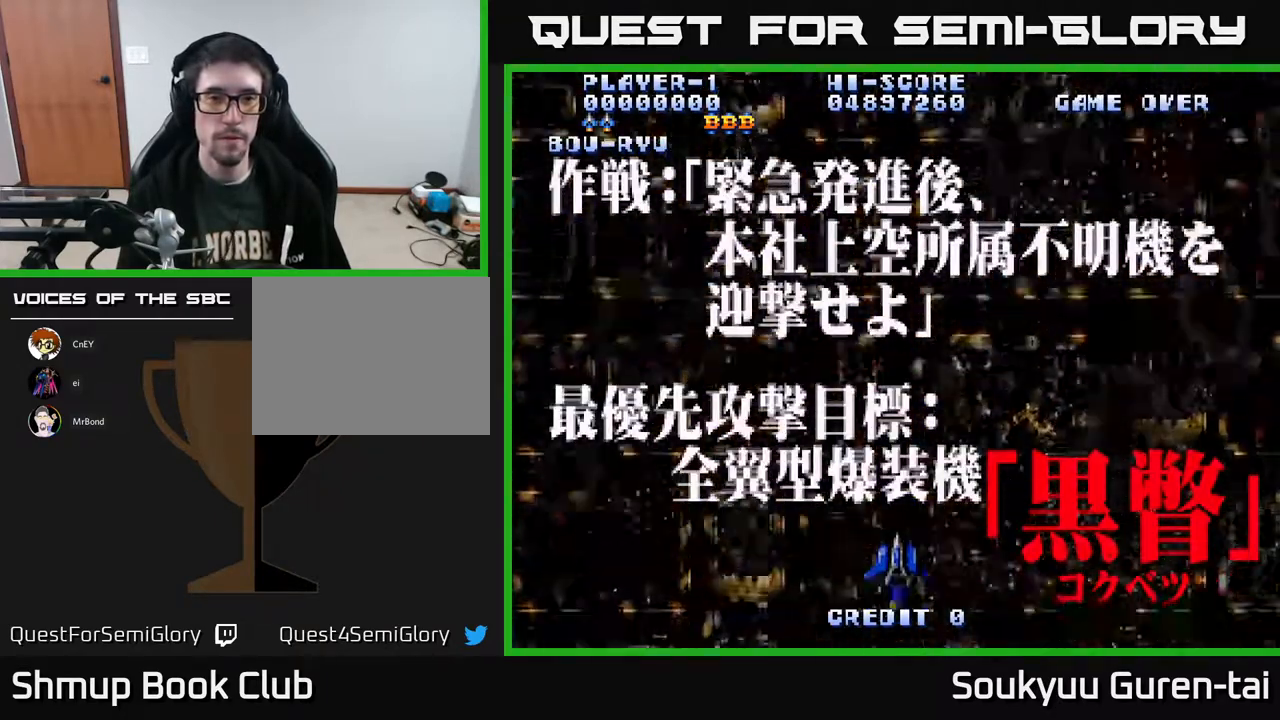
{"dt_ms": 500, "buttons": ["DPAD_RIGHT"], "right_stick": "center", "events": [[217, "DPAD_LEFT", "down"], [250, "DPAD_UP", "up"], [367, "DPAD_DOWN", "down"], [367, "DPAD_LEFT", "up"], [400, "DPAD_RIGHT", "down"], [433, "DPAD_DOWN", "up"]]}
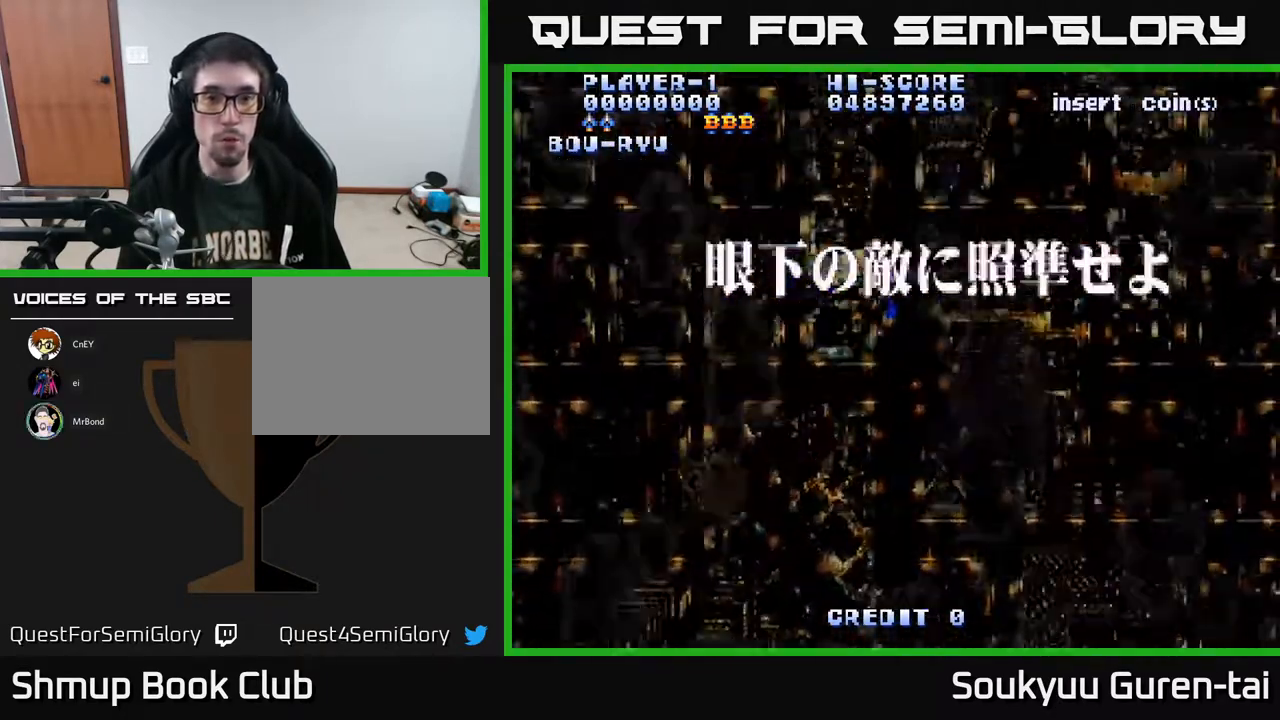
{"dt_ms": 500, "buttons": [], "right_stick": "center", "events": [[17, "DPAD_RIGHT", "up"], [50, "DPAD_LEFT", "down"], [150, "DPAD_DOWN", "down"], [150, "DPAD_LEFT", "up"], [167, "DPAD_RIGHT", "down"], [217, "DPAD_DOWN", "up"], [317, "DPAD_DOWN", "down"], [317, "DPAD_RIGHT", "up"], [450, "DPAD_DOWN", "up"]]}
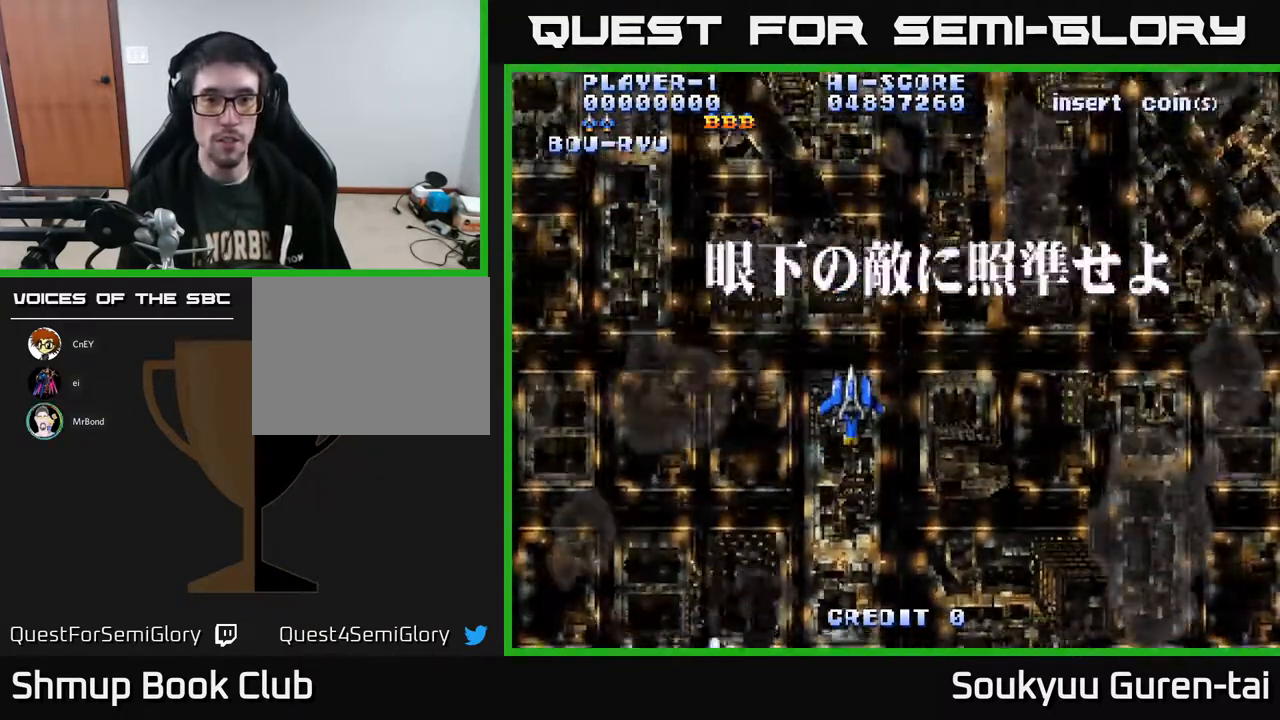
{"dt_ms": 500, "buttons": ["DPAD_DOWN", "DPAD_RIGHT"], "right_stick": "center", "events": [[367, "DPAD_RIGHT", "down"], [383, "DPAD_DOWN", "down"]]}
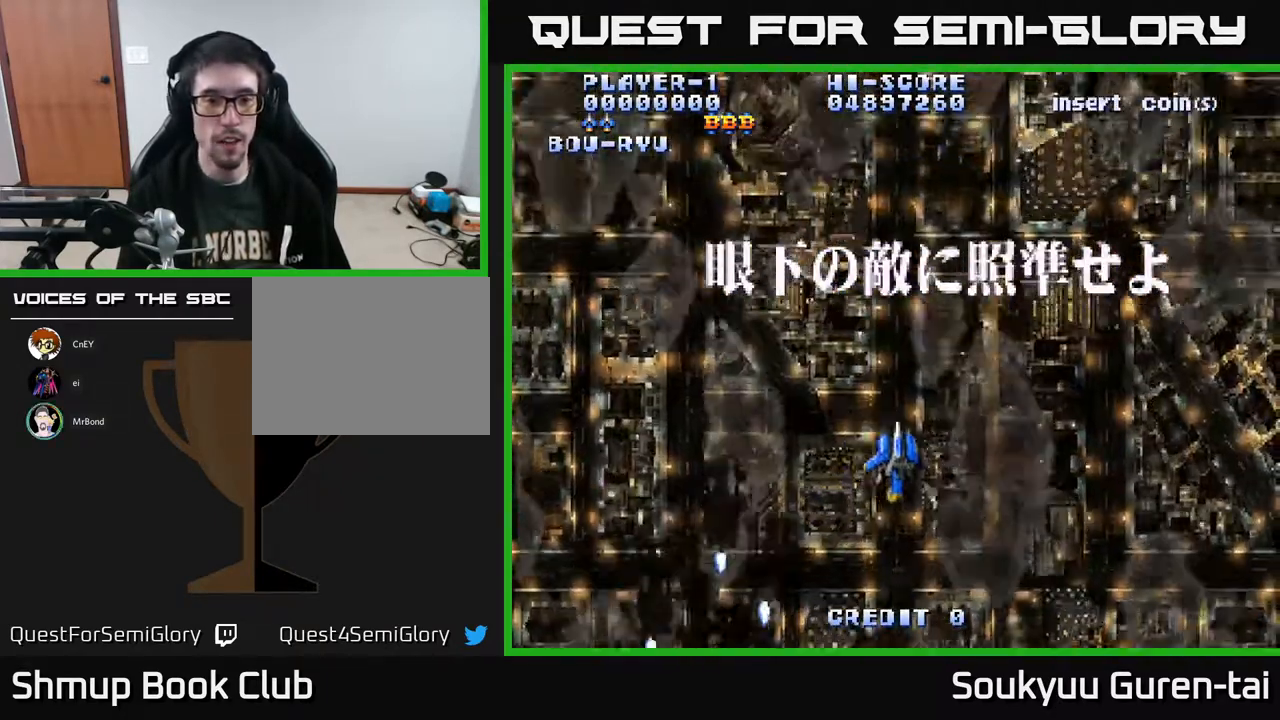
{"dt_ms": 500, "buttons": [], "right_stick": "center", "events": [[33, "DPAD_RIGHT", "up"], [50, "DPAD_DOWN", "up"], [83, "DPAD_LEFT", "down"], [183, "A", "down"], [183, "DPAD_LEFT", "up"], [317, "A", "up"]]}